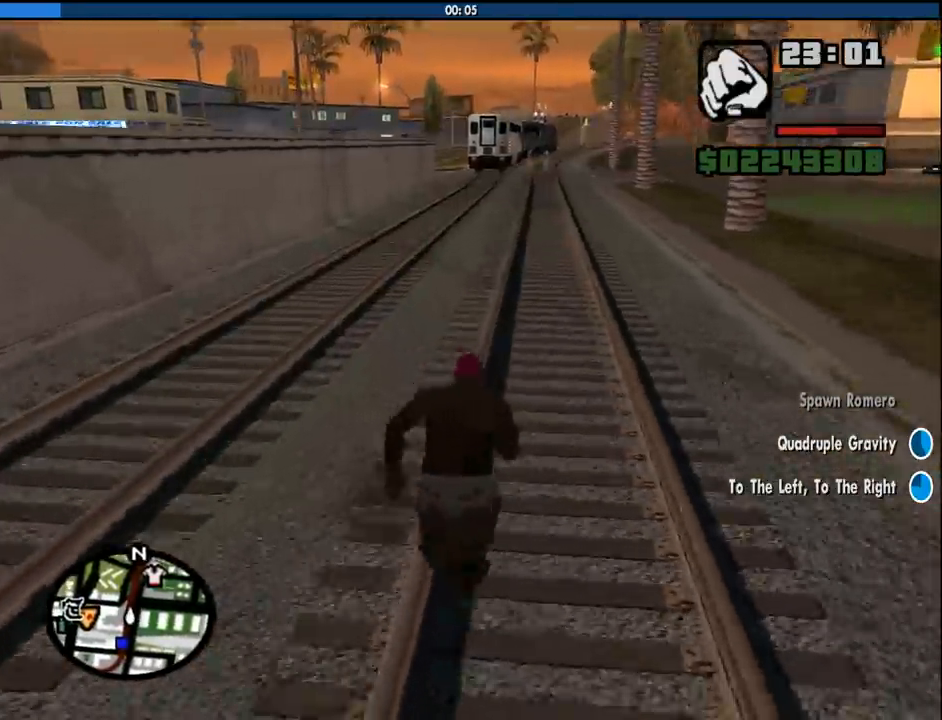
Gameplay with keyboard and mouse; each line is a JSON object with the keys and mouse buttons held at the frame after it. "events" lists presses ("down") and releases ("up") of "1", "2", "3", "4", "5", "6", "8", "a", "alt", "c", "ctrl", "d", "down", "e", "escape", "f", "f1", "f2", "f3", "g", "h", "left", "num2", "q", "r", "right", "s", "shift", "space", "tab", "up", "v", "w", "x", "z", "mouse_left", "mouse_middle", "mouse_right", "mouse_wheel_up" and "mouse_wheel_down" between this image and that frame as [ms after this image, input, new state], when the widget could be followed in between. "mouse_left", "mouse_middle", "mouse_right", "mouse_wheel_up", "mouse_wheel_down" = the "left", "middle", "right", "wheel_up", "wheel_down" buttons of the "mouse" list. No other keys are recorded. Mouse movement is not recorded.
{"keys": ["space", "w"], "mouse": [], "events": [[66, "space", "up"], [166, "space", "down"], [200, "space", "up"], [350, "space", "down"], [400, "space", "up"], [483, "space", "down"]]}
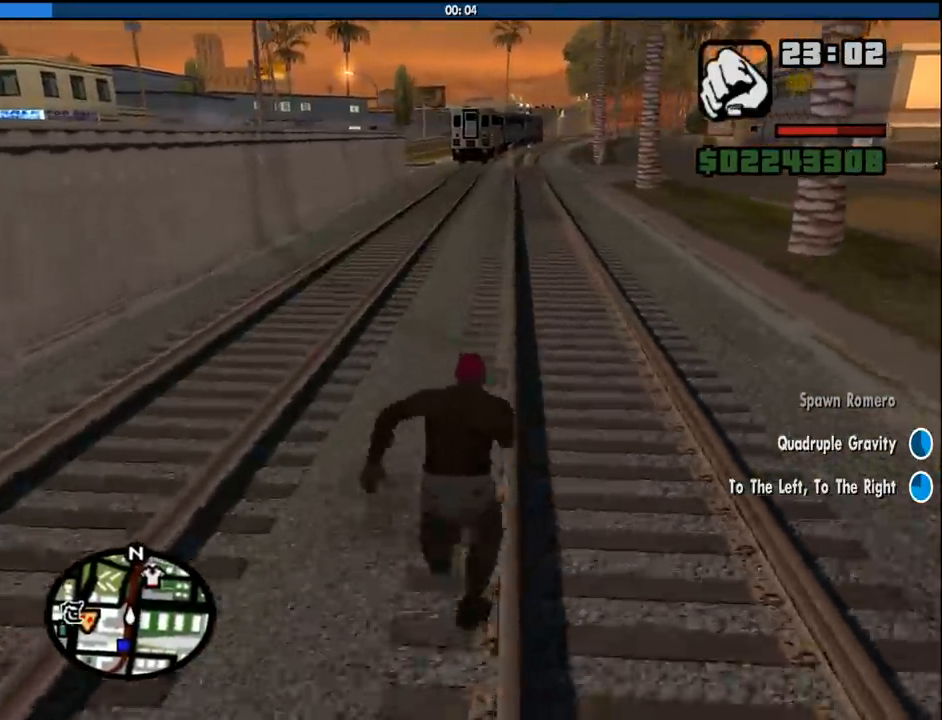
{"keys": ["space", "w"], "mouse": [], "events": [[33, "space", "up"], [133, "space", "down"], [216, "space", "up"], [316, "space", "down"], [416, "space", "up"], [500, "space", "down"]]}
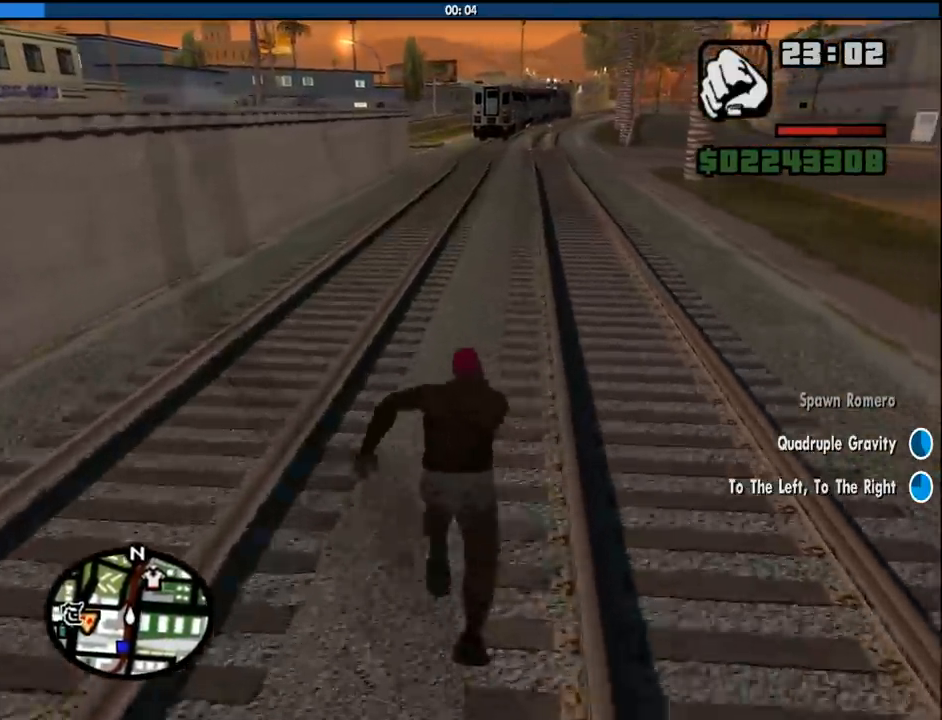
{"keys": ["w"], "mouse": [], "events": [[100, "space", "up"], [200, "space", "down"], [283, "space", "up"], [383, "space", "down"], [466, "space", "up"]]}
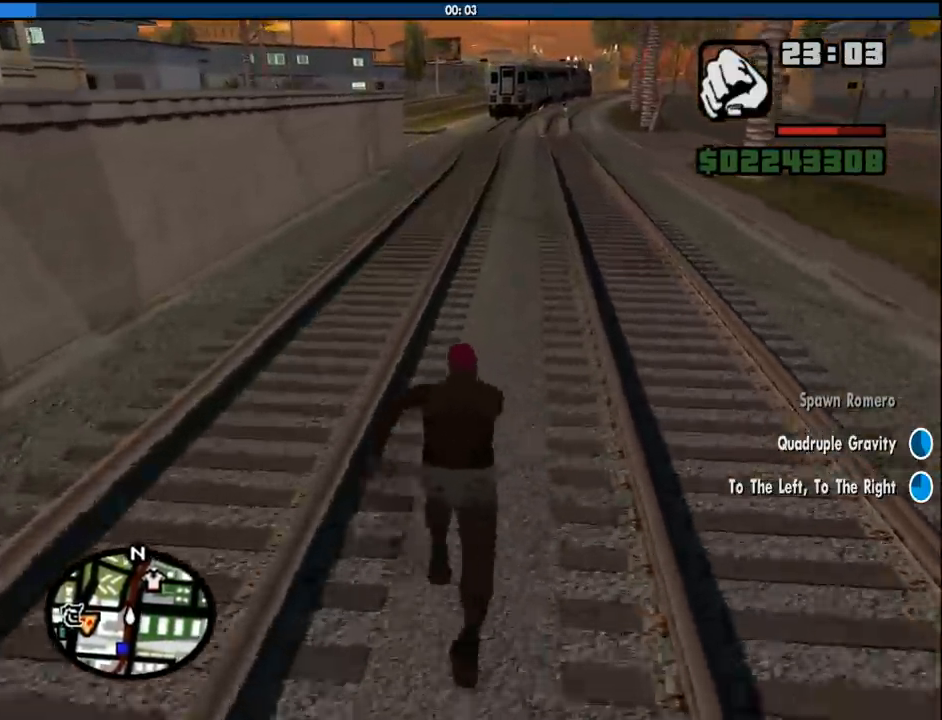
{"keys": ["space", "w"], "mouse": ["wheel_down"], "events": [[16, "mouse_wheel_down", "down"], [66, "mouse_wheel_down", "up"], [66, "space", "down"], [116, "mouse_wheel_down", "down"], [166, "mouse_wheel_up", "down"], [166, "space", "up"], [200, "mouse_wheel_down", "up"], [250, "mouse_wheel_up", "up"], [300, "mouse_wheel_down", "down"], [300, "space", "down"], [350, "space", "up"], [400, "mouse_wheel_down", "up"], [400, "mouse_wheel_up", "down"], [450, "mouse_wheel_up", "up"], [483, "mouse_wheel_down", "down"], [483, "space", "down"]]}
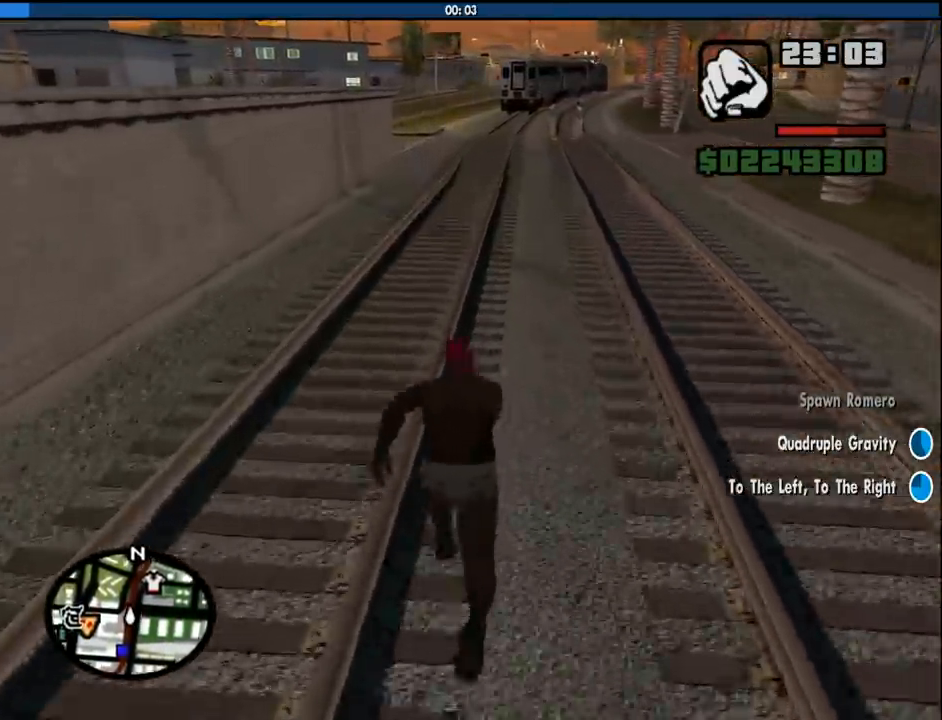
{"keys": ["w"], "mouse": ["wheel_down"], "events": [[33, "mouse_wheel_up", "down"], [83, "mouse_wheel_down", "up"], [83, "space", "up"], [133, "mouse_wheel_down", "down"], [133, "mouse_wheel_up", "up"], [183, "space", "down"], [216, "mouse_wheel_down", "up"], [216, "mouse_wheel_up", "down"], [266, "space", "up"], [316, "mouse_wheel_down", "down"], [316, "mouse_wheel_up", "up"], [366, "mouse_wheel_up", "down"], [366, "space", "down"], [416, "mouse_wheel_down", "up"], [466, "mouse_wheel_up", "up"], [466, "space", "up"], [500, "mouse_wheel_down", "down"]]}
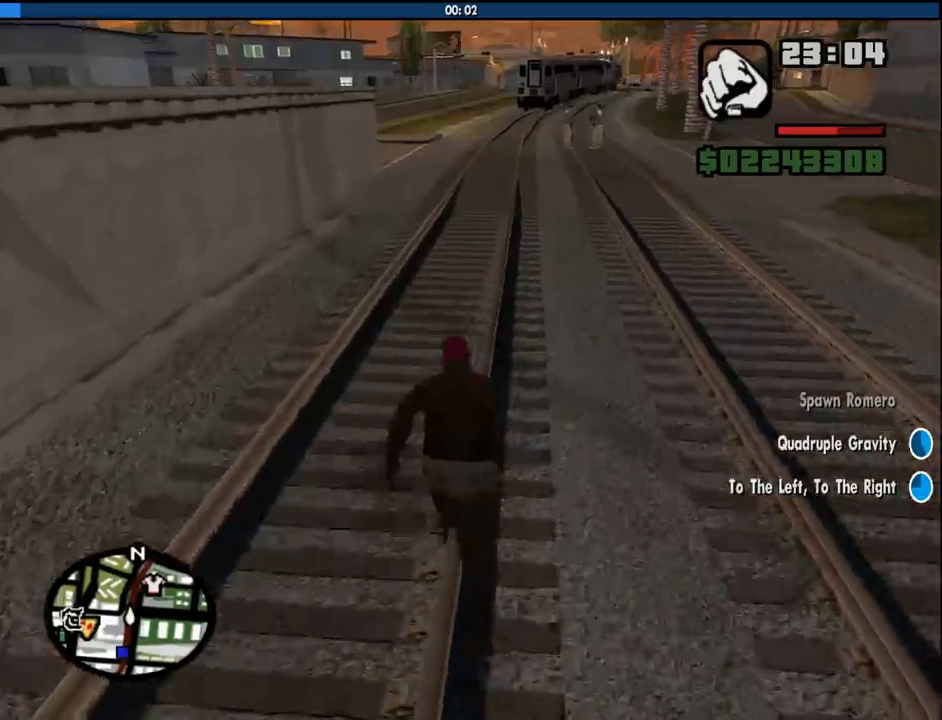
{"keys": ["w"], "mouse": ["wheel_up"], "events": [[50, "mouse_wheel_up", "down"], [100, "mouse_wheel_down", "up"], [100, "space", "down"], [150, "mouse_wheel_down", "down"], [150, "mouse_wheel_up", "up"], [200, "space", "up"], [233, "mouse_wheel_down", "up"], [233, "mouse_wheel_up", "down"], [333, "mouse_wheel_down", "down"], [333, "mouse_wheel_up", "up"], [333, "space", "down"], [433, "mouse_wheel_down", "up"], [433, "mouse_wheel_up", "down"], [433, "space", "up"]]}
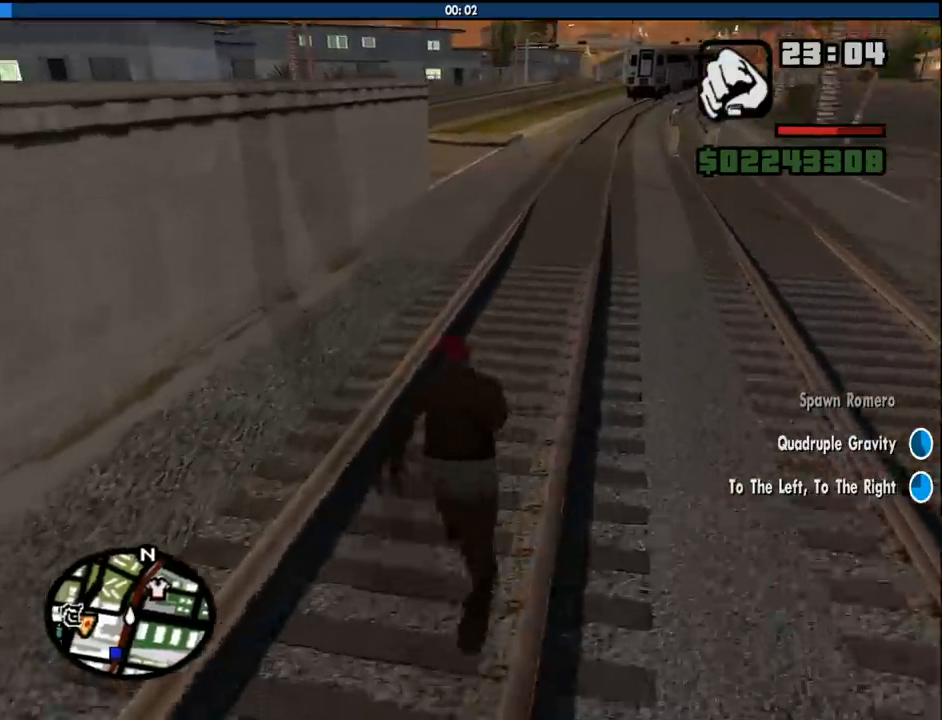
{"keys": ["w"], "mouse": [], "events": [[16, "mouse_wheel_down", "down"], [16, "mouse_wheel_up", "up"], [66, "space", "down"], [116, "mouse_wheel_down", "up"], [116, "space", "up"], [200, "space", "down"], [250, "space", "up"], [350, "space", "down"], [450, "space", "up"]]}
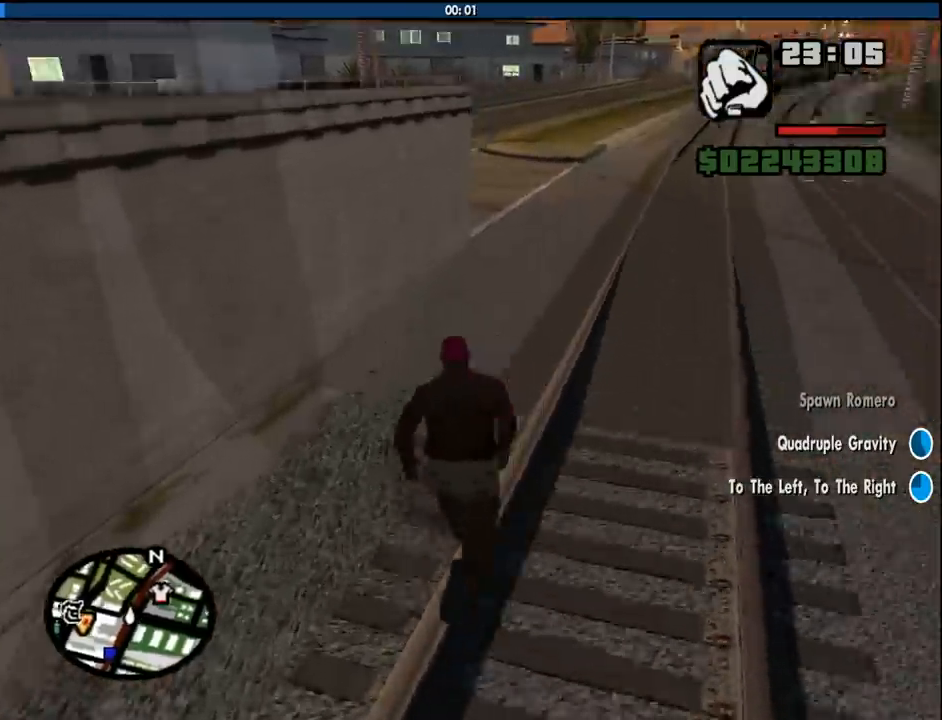
{"keys": ["d", "w"], "mouse": [], "events": [[33, "space", "down"], [83, "d", "down"], [133, "space", "up"], [216, "space", "down"], [266, "space", "up"], [366, "space", "down"], [450, "space", "up"]]}
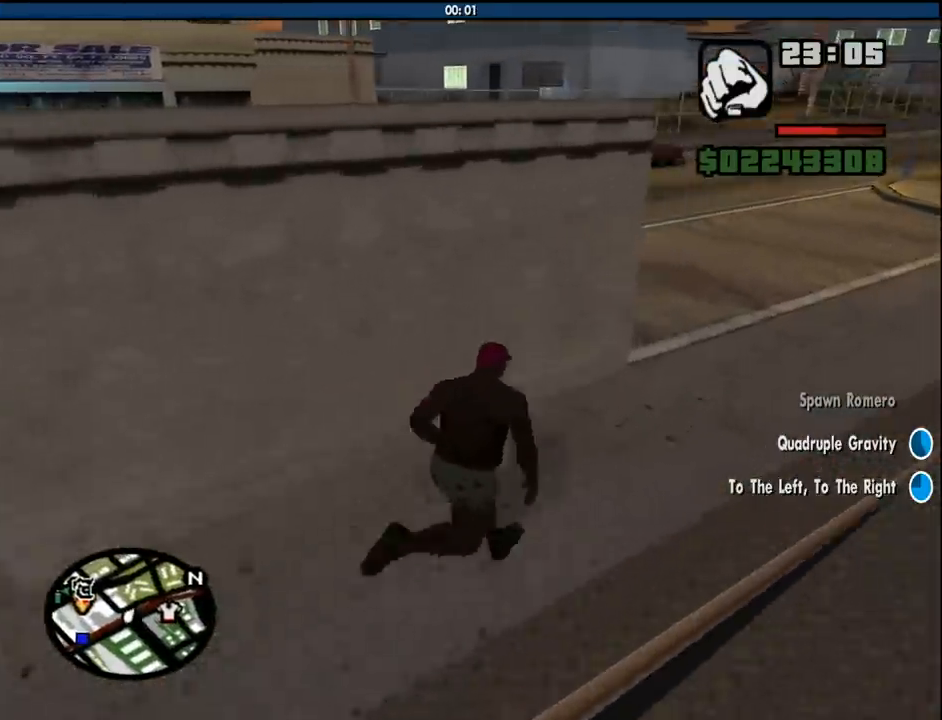
{"keys": ["w"], "mouse": [], "events": [[50, "space", "down"], [100, "space", "up"], [200, "space", "down"], [283, "d", "up"], [283, "space", "up"], [383, "space", "down"], [466, "space", "up"]]}
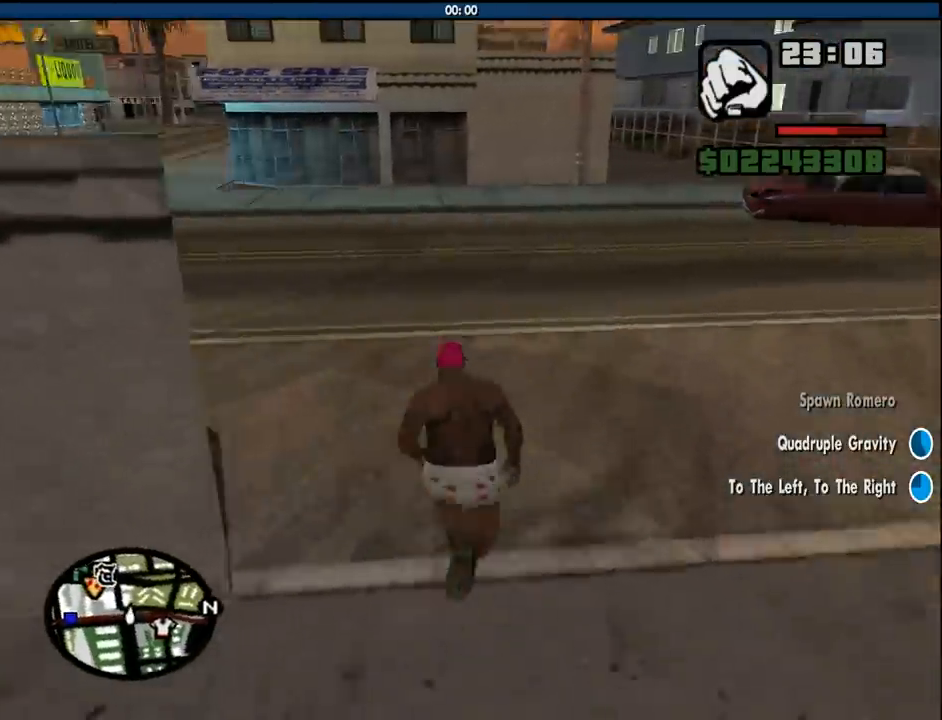
{"keys": ["space", "w"], "mouse": [], "events": [[66, "space", "down"], [166, "space", "up"], [250, "space", "down"], [300, "a", "down"], [350, "space", "up"], [450, "space", "down"], [483, "a", "up"]]}
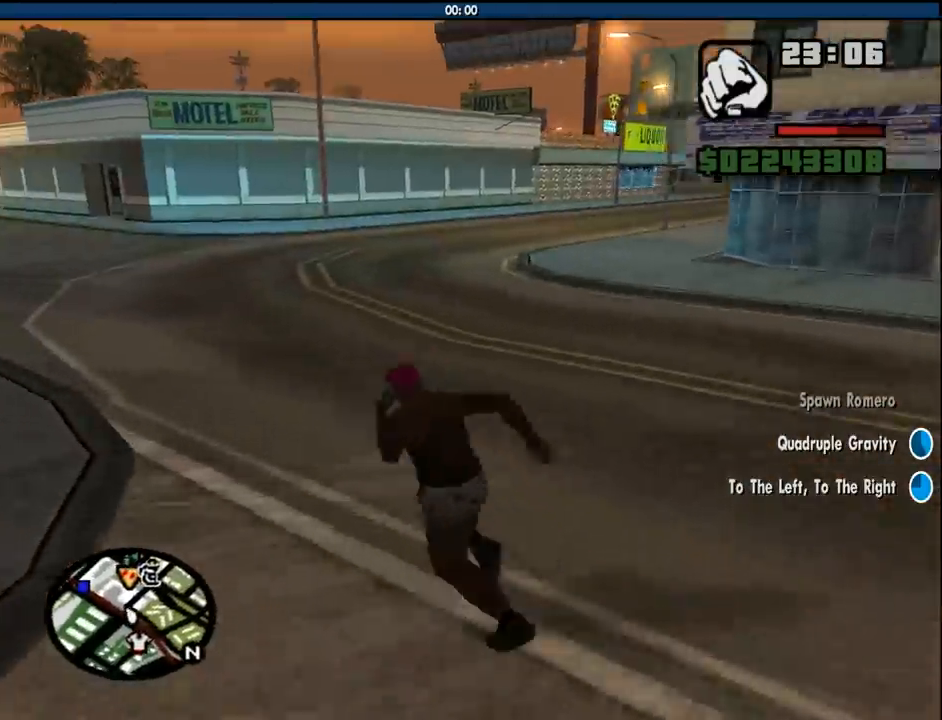
{"keys": ["d", "space", "w"], "mouse": [], "events": [[33, "space", "up"], [133, "space", "down"], [216, "d", "down"], [216, "space", "up"], [316, "space", "down"], [416, "space", "up"], [500, "space", "down"]]}
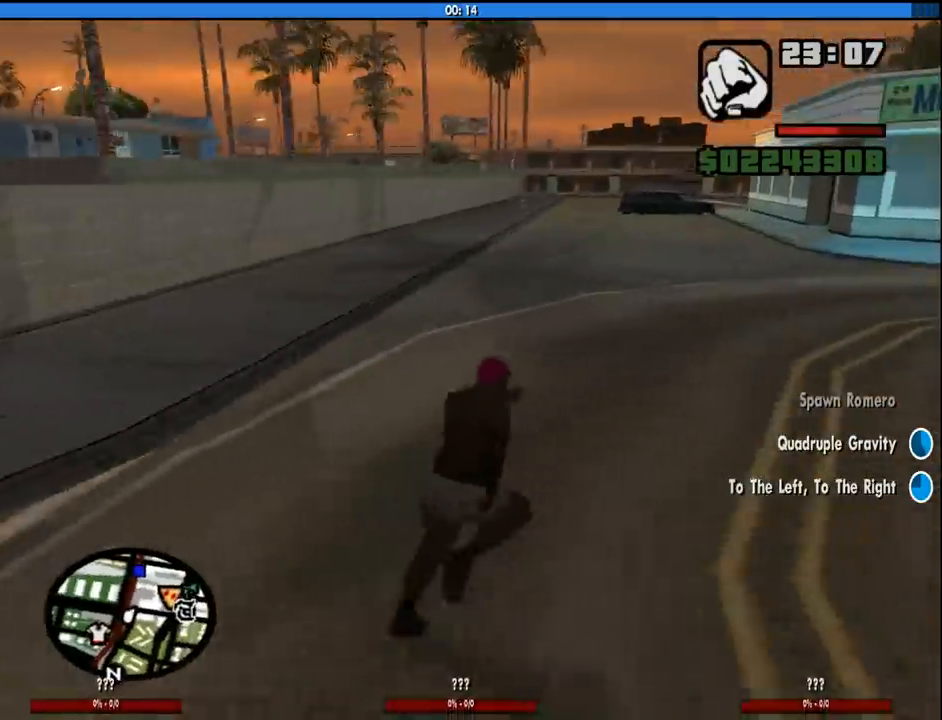
{"keys": ["d", "w"], "mouse": [], "events": [[100, "space", "up"], [183, "space", "down"], [283, "space", "up"], [383, "space", "down"], [466, "space", "up"]]}
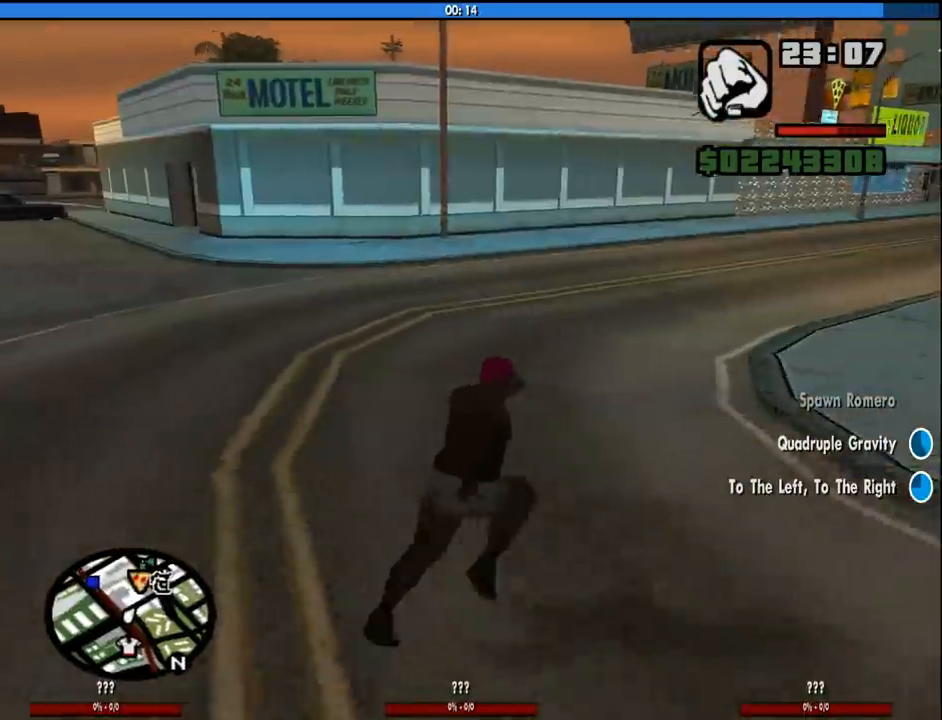
{"keys": ["d", "w"], "mouse": [], "events": [[16, "space", "down"], [66, "shift", "down"], [166, "space", "up"], [216, "space", "down"], [250, "shift", "up"], [300, "space", "up"]]}
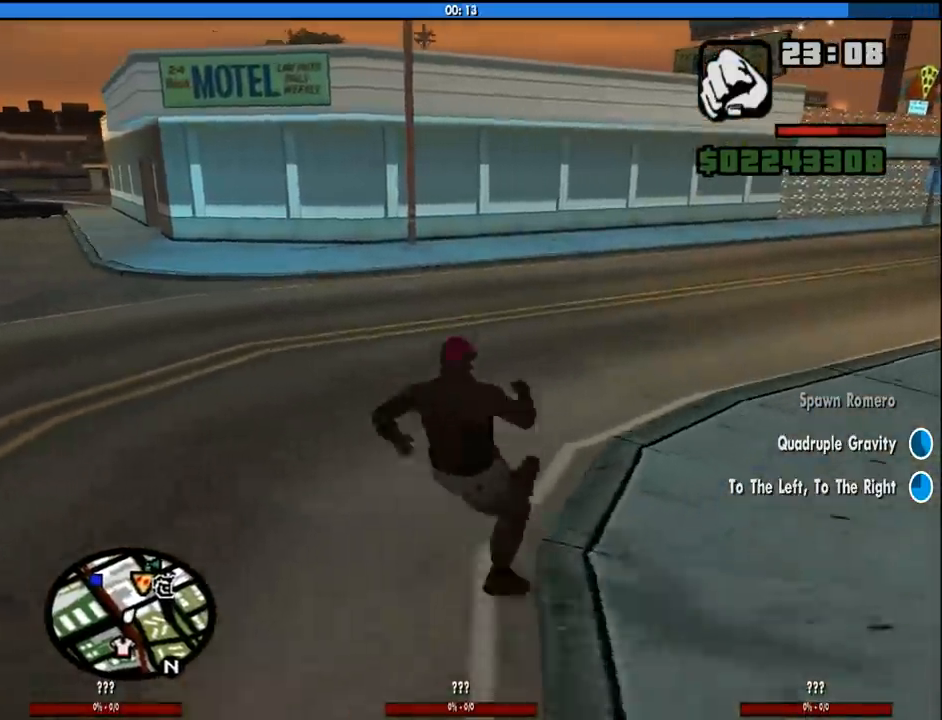
{"keys": ["space", "w"], "mouse": [], "events": [[266, "space", "down"], [366, "space", "up"], [500, "d", "up"], [500, "space", "down"]]}
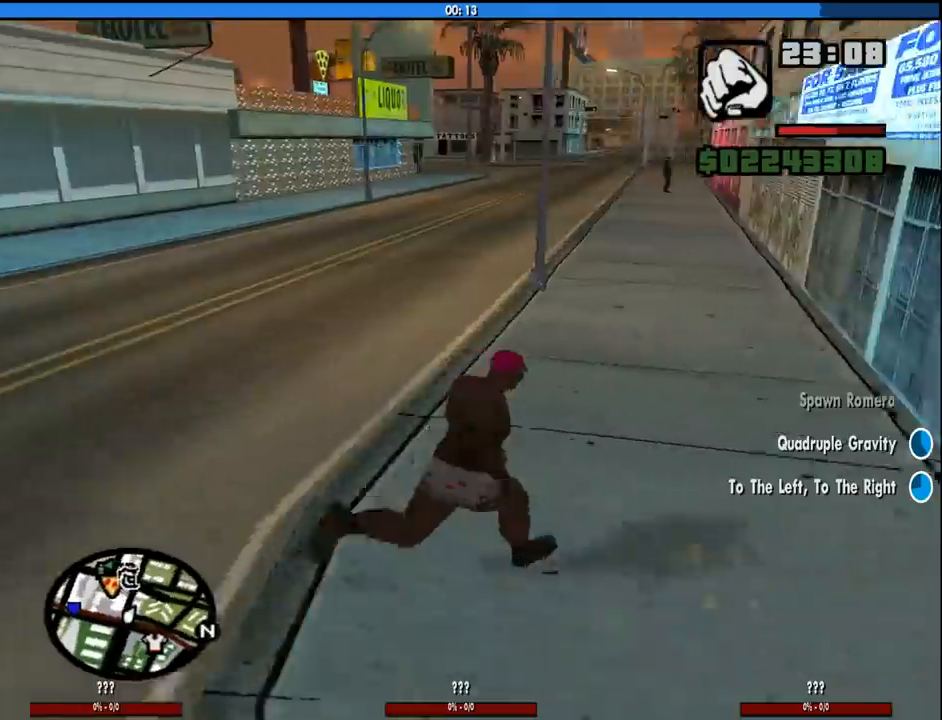
{"keys": ["w"], "mouse": [], "events": [[50, "space", "up"], [233, "shift", "down"], [466, "shift", "up"]]}
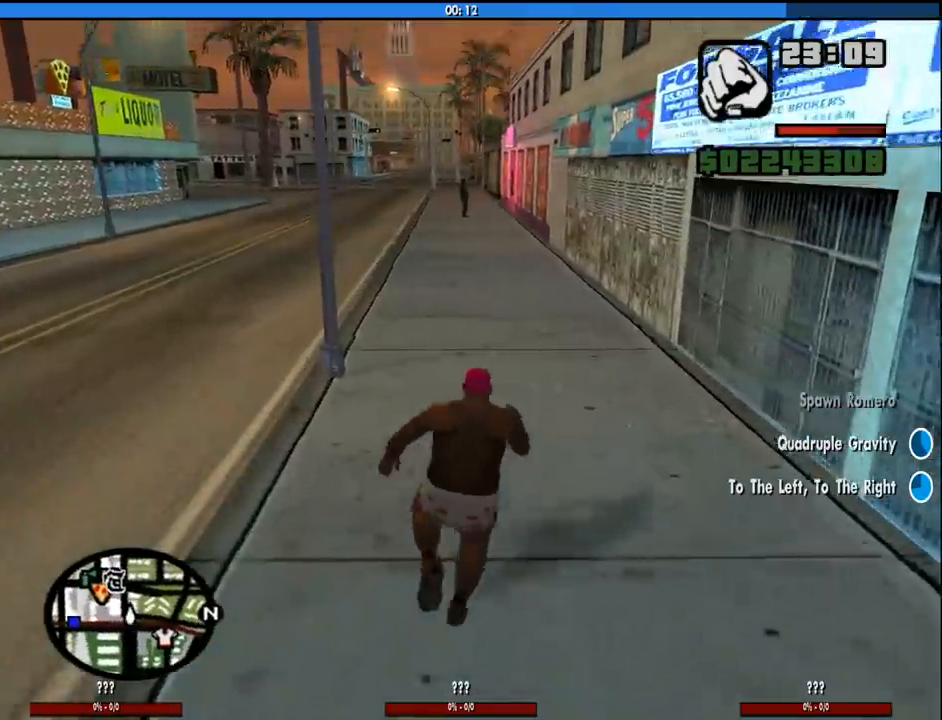
{"keys": ["4", "a", "w"], "mouse": [], "events": [[250, "a", "down"], [400, "4", "down"]]}
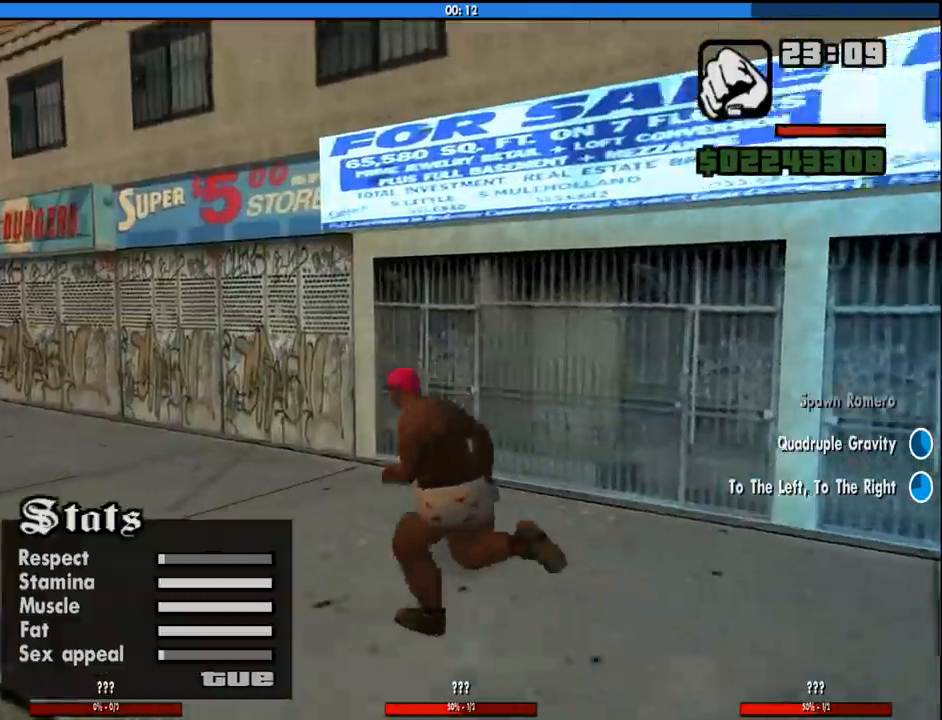
{"keys": ["4", "a", "shift", "w"], "mouse": [], "events": [[466, "shift", "down"]]}
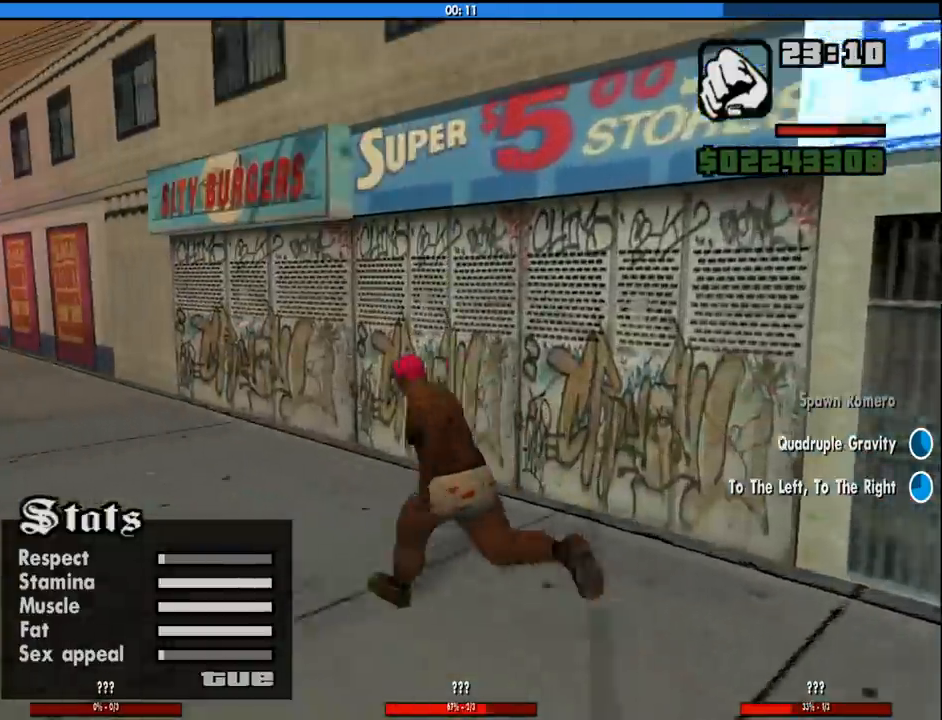
{"keys": ["4", "a", "w"], "mouse": [], "events": [[100, "shift", "up"], [150, "shift", "down"], [283, "shift", "up"]]}
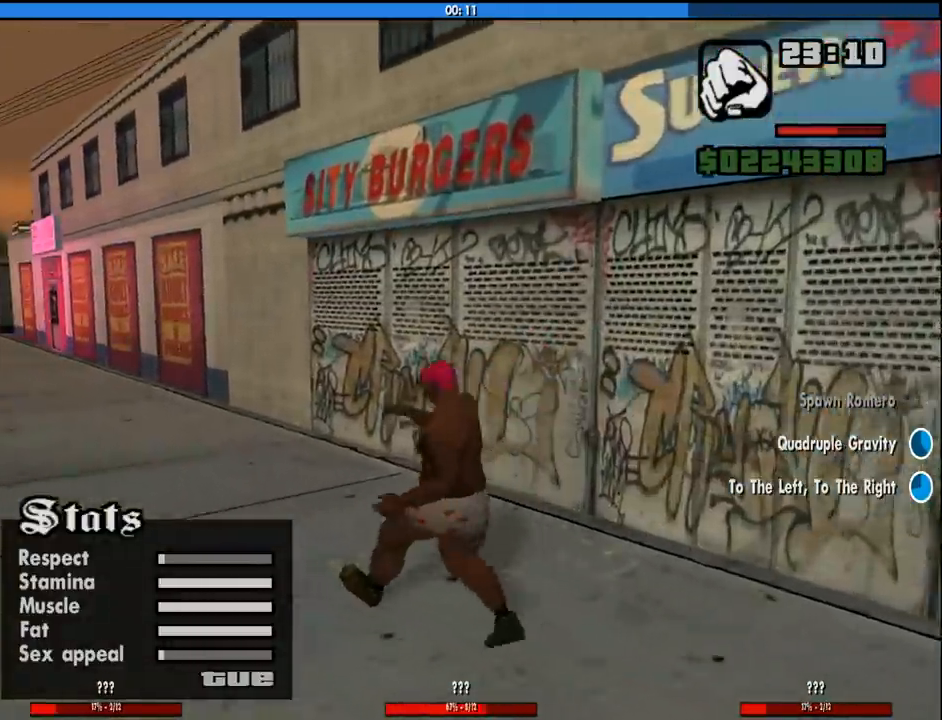
{"keys": ["4", "a", "shift", "w"], "mouse": [], "events": [[300, "shift", "down"], [400, "shift", "up"], [450, "shift", "down"]]}
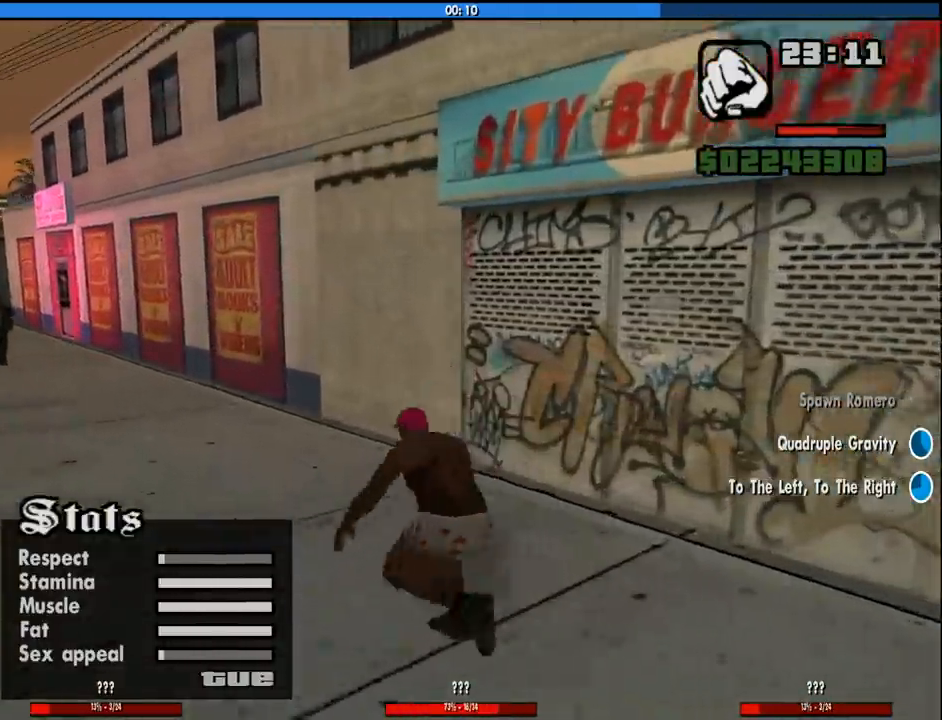
{"keys": ["4", "a", "w"], "mouse": [], "events": [[83, "shift", "up"]]}
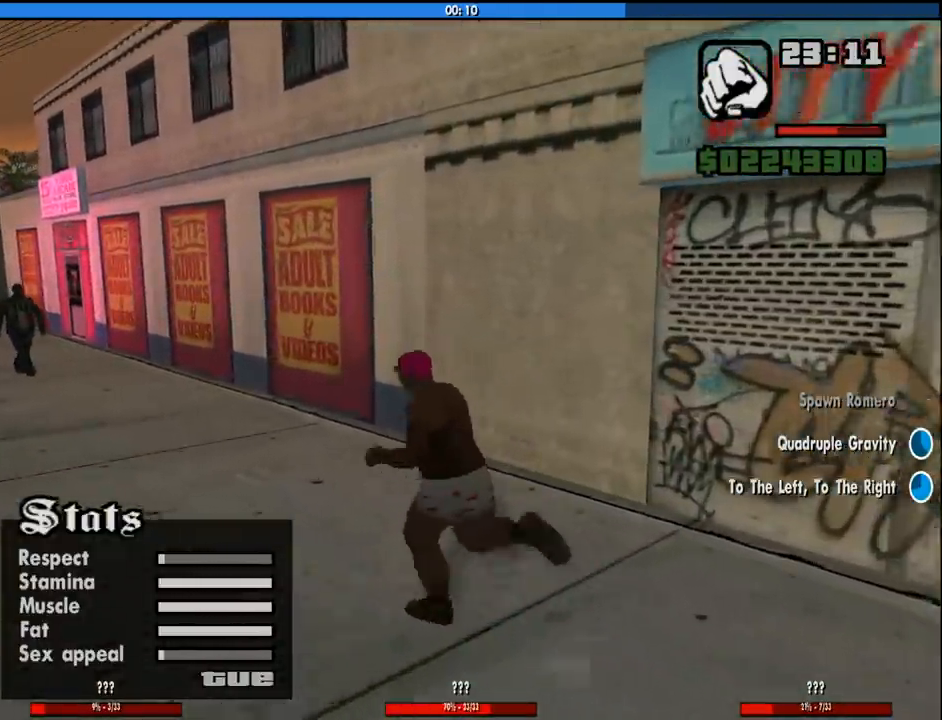
{"keys": ["4", "a", "w"], "mouse": [], "events": [[50, "shift", "down"], [150, "shift", "up"], [200, "shift", "down"], [333, "shift", "up"], [383, "shift", "down"], [466, "shift", "up"]]}
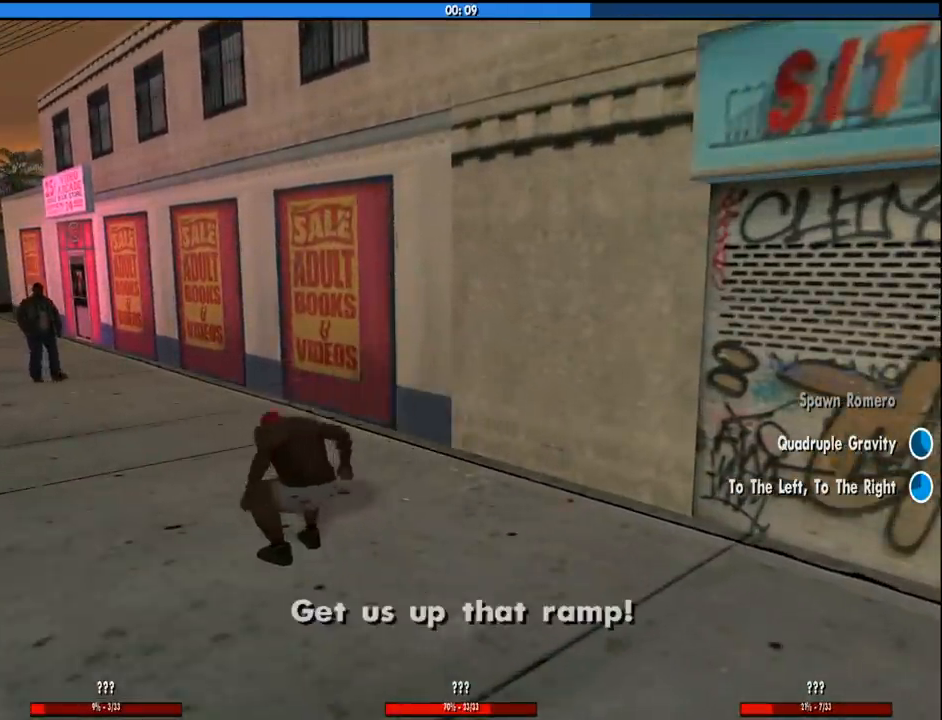
{"keys": [], "mouse": [], "events": [[116, "4", "up"], [250, "a", "up"], [300, "w", "up"]]}
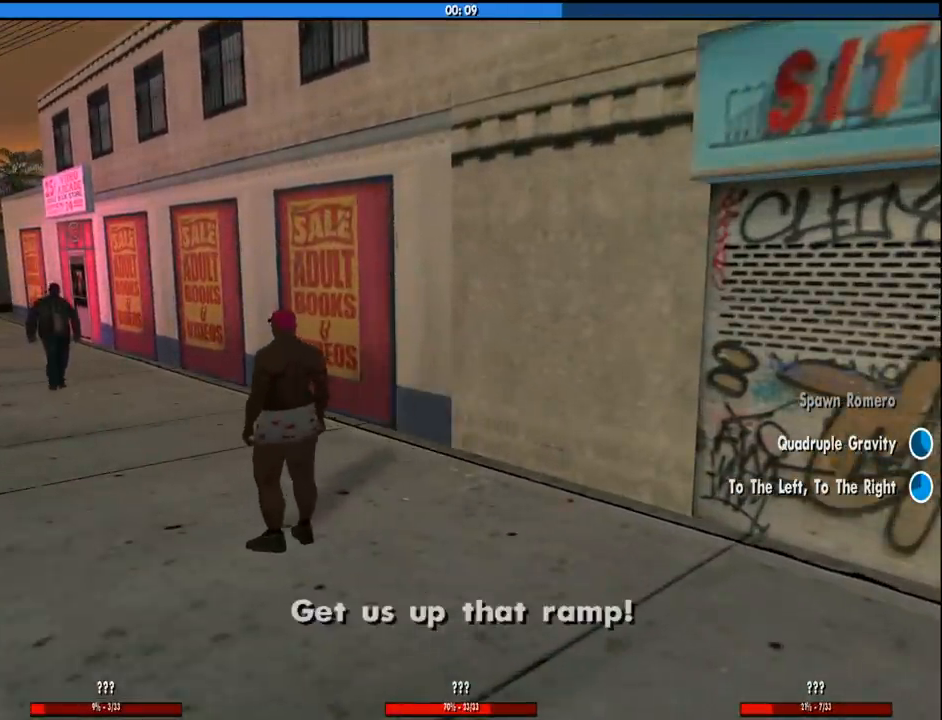
{"keys": ["w"], "mouse": [], "events": [[183, "space", "down"], [216, "w", "down"], [266, "space", "up"]]}
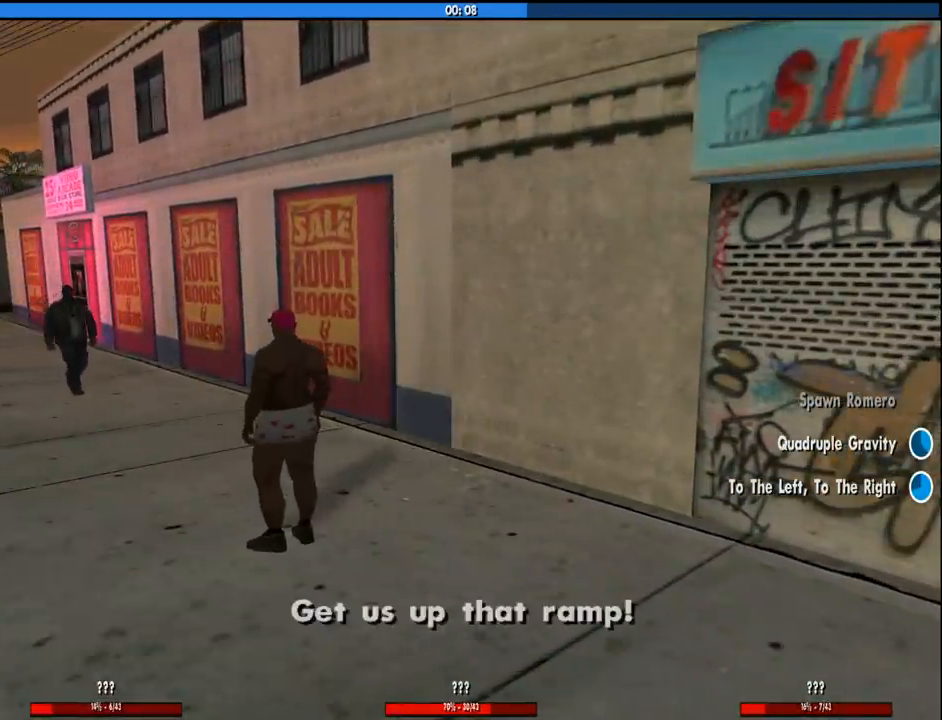
{"keys": ["w"], "mouse": [], "events": [[150, "space", "down"], [233, "space", "up"], [383, "space", "down"], [466, "space", "up"]]}
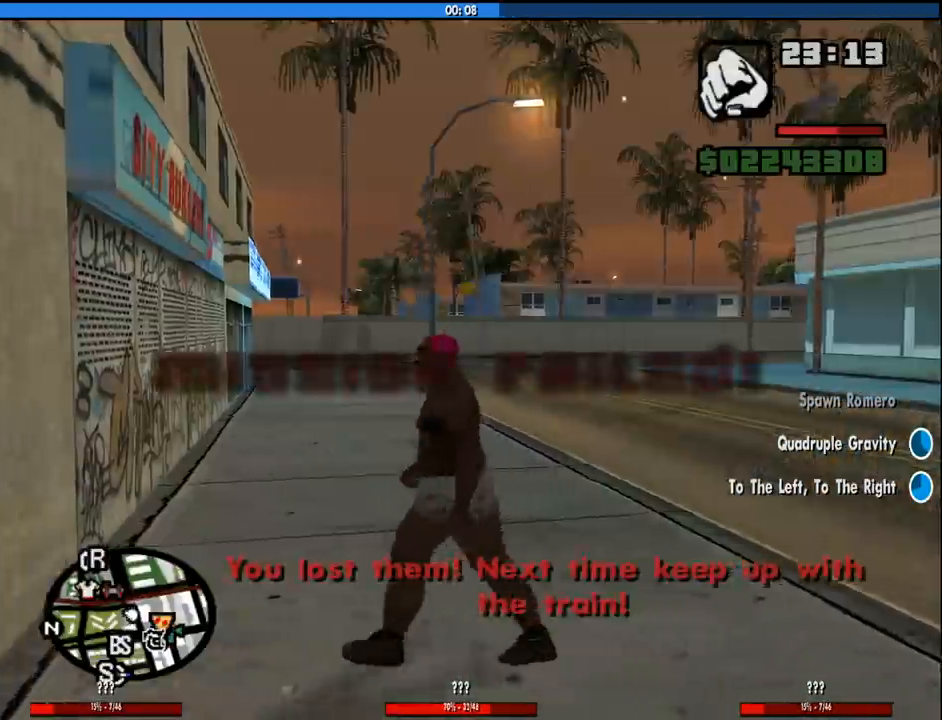
{"keys": ["d"], "mouse": [], "events": [[116, "space", "down"], [166, "space", "up"], [300, "space", "down"], [350, "d", "down"], [350, "space", "up"], [400, "w", "up"]]}
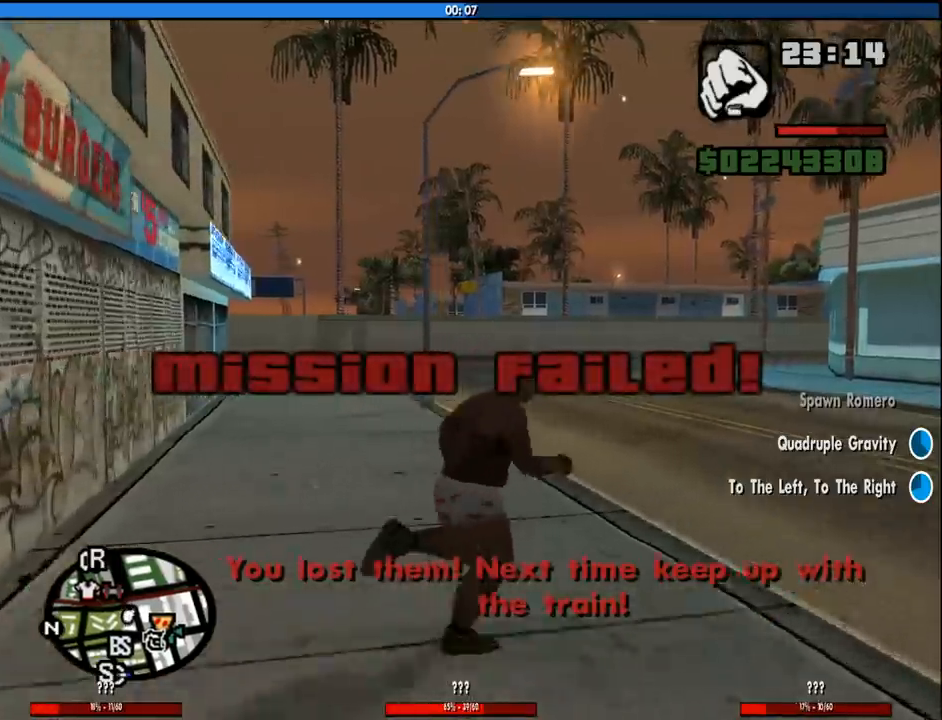
{"keys": ["s", "space"], "mouse": [], "events": [[83, "s", "down"], [266, "space", "down"], [366, "space", "up"], [416, "d", "up"], [500, "space", "down"]]}
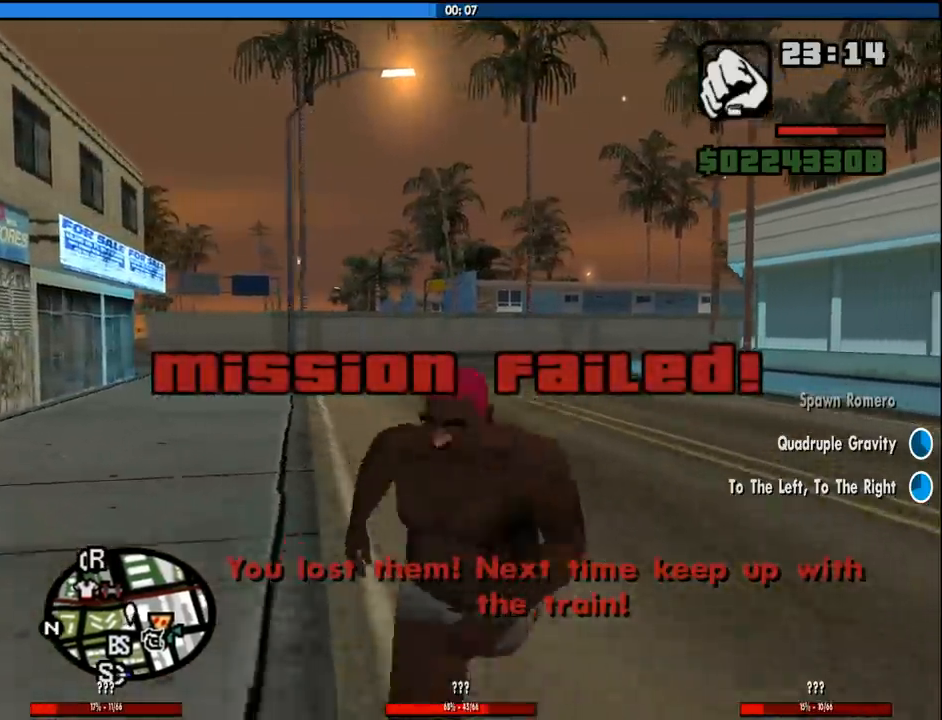
{"keys": ["s"], "mouse": [], "events": [[100, "space", "up"]]}
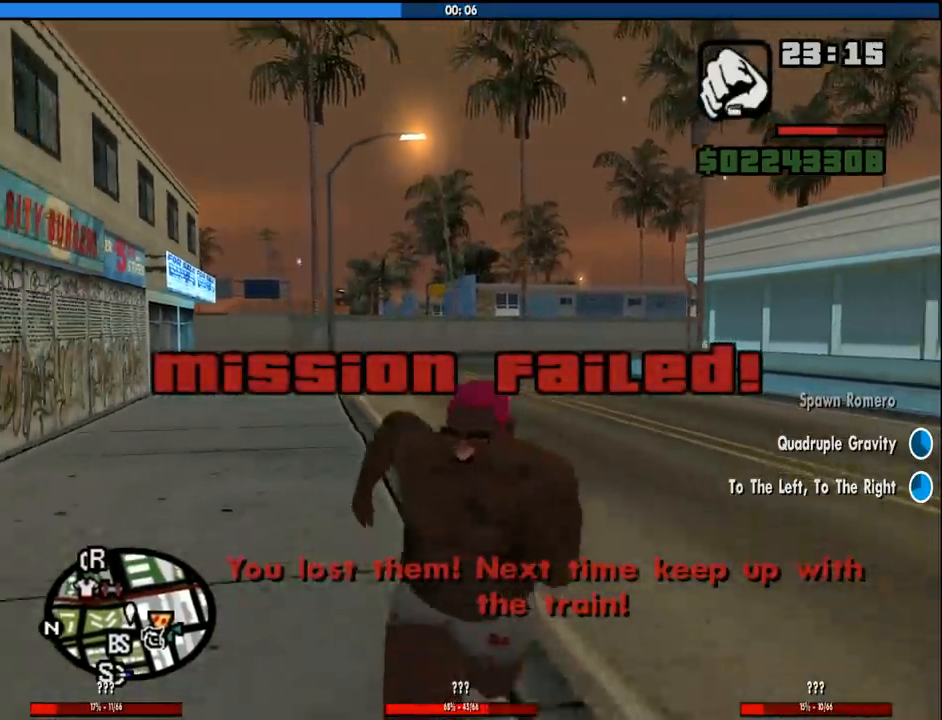
{"keys": ["d", "w"], "mouse": [], "events": [[116, "space", "down"], [200, "d", "down"], [200, "space", "up"], [300, "s", "up"], [350, "space", "down"], [450, "space", "up"], [450, "w", "down"]]}